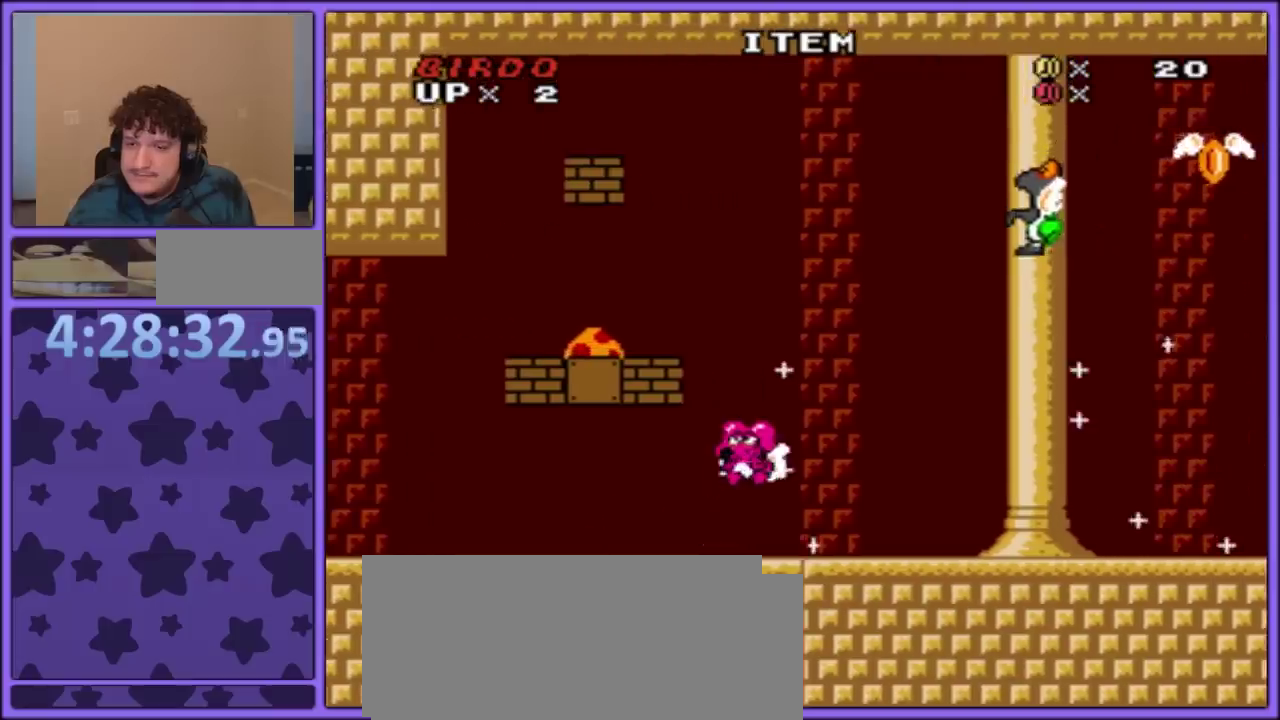
Gameplay with a controller (Nintendo layout); each line is a JSON object with the inputs held at the frame after it. "events" lists button and stick changes between this image and that frame as [ms after this image, input, new state], when the widget could be followed in between. Not read: L3 R3.
{"buttons": ["Y", "DPAD_RIGHT"], "events": [[300, "B", "up"], [383, "DPAD_LEFT", "up"], [467, "DPAD_RIGHT", "down"]]}
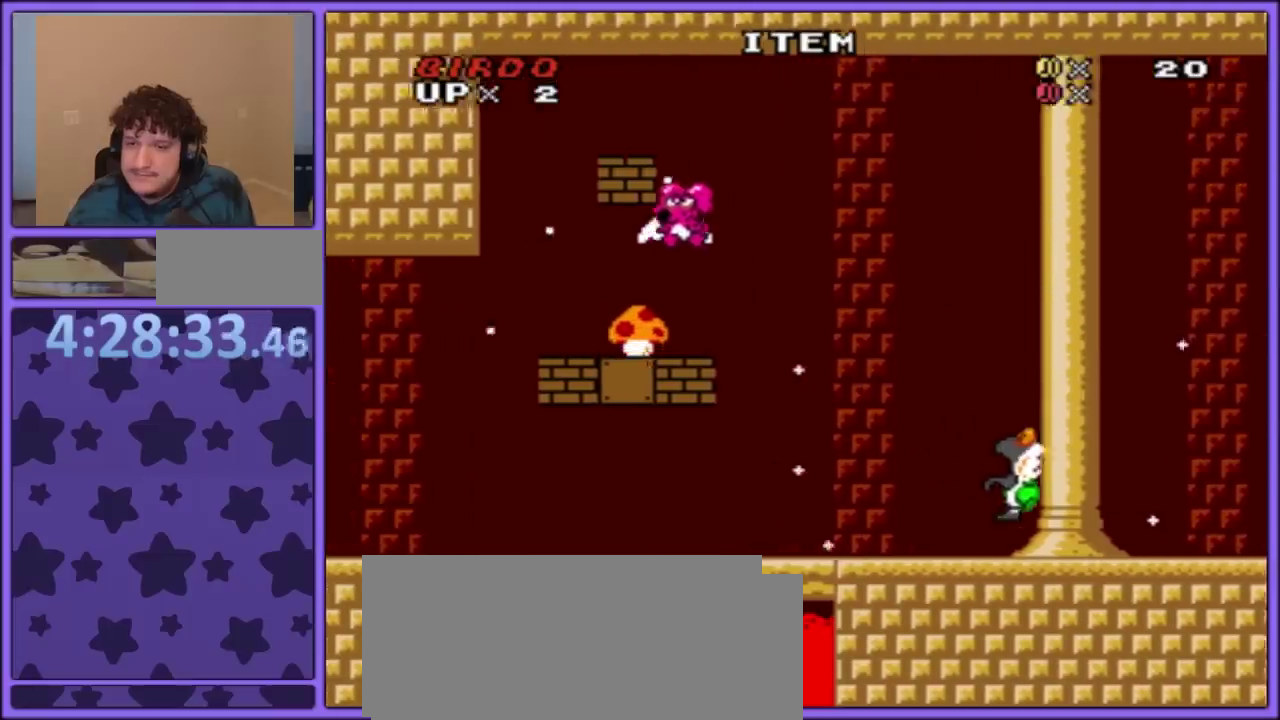
{"buttons": ["Y"], "events": [[483, "DPAD_RIGHT", "up"]]}
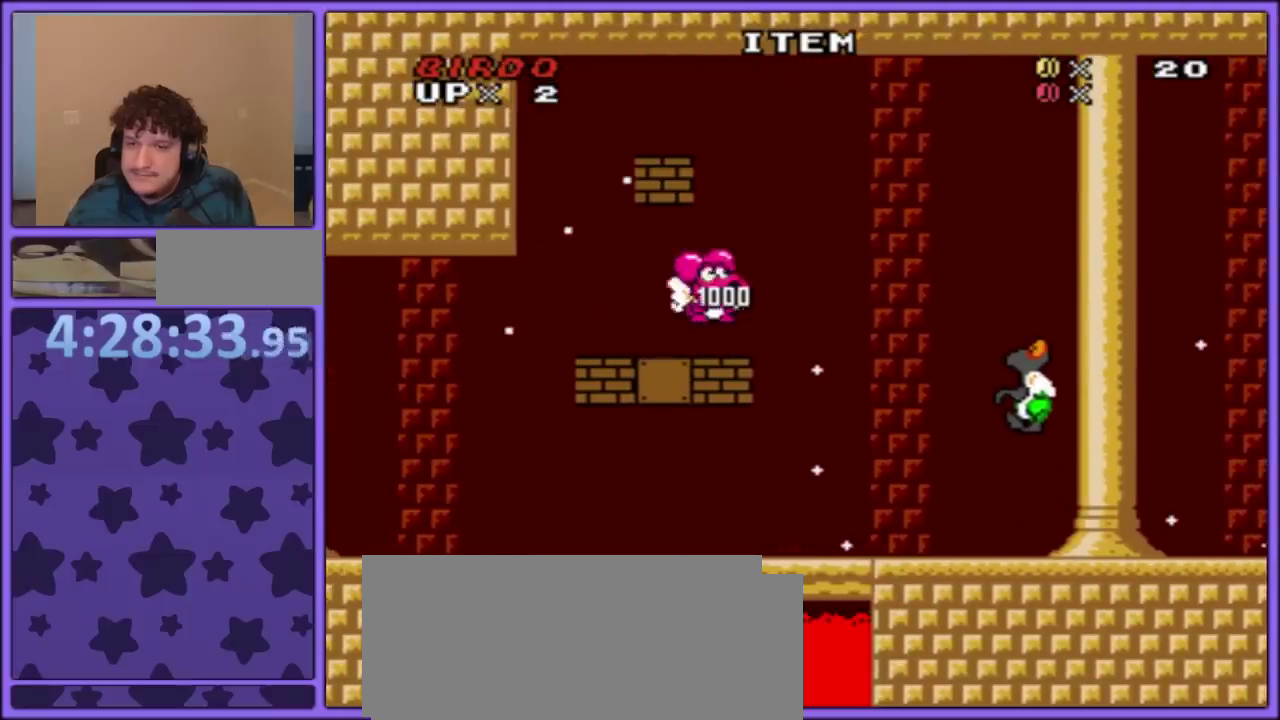
{"buttons": ["Y", "DPAD_LEFT"], "events": [[50, "DPAD_LEFT", "down"]]}
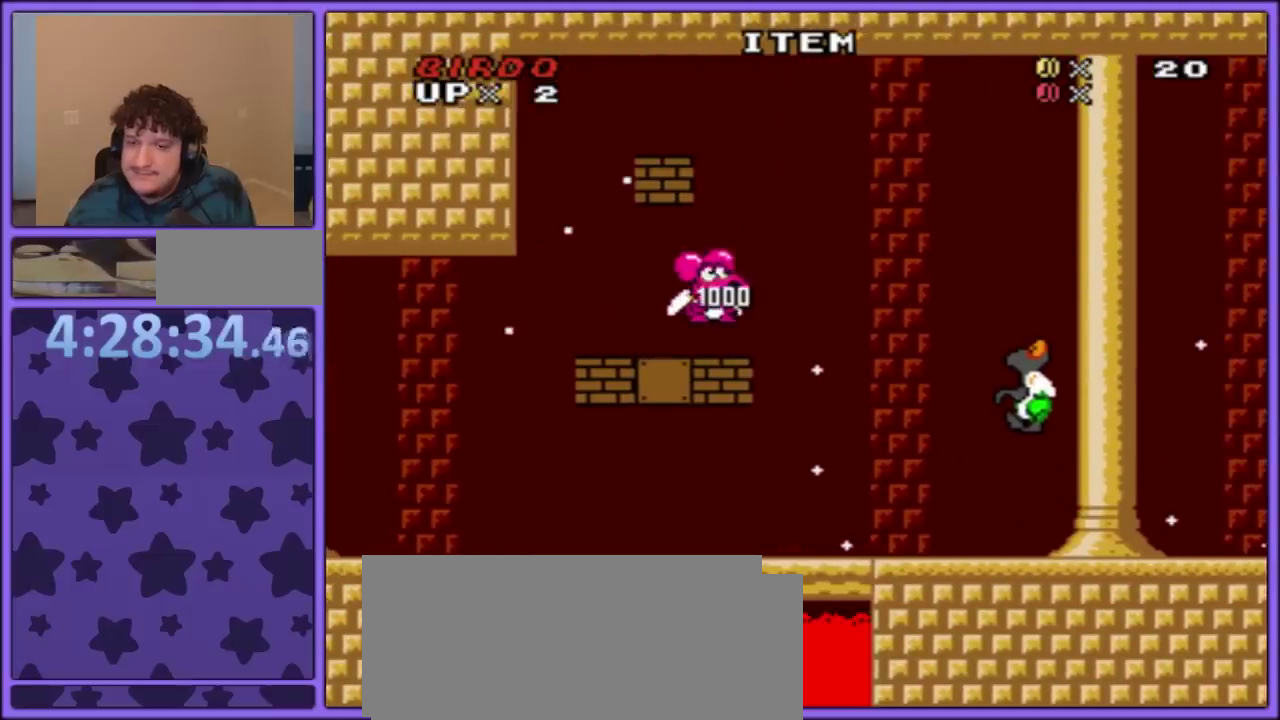
{"buttons": ["B", "Y", "DPAD_RIGHT"], "events": [[17, "DPAD_LEFT", "up"], [117, "B", "down"], [117, "DPAD_RIGHT", "down"], [267, "DPAD_UP", "down"], [450, "DPAD_UP", "up"]]}
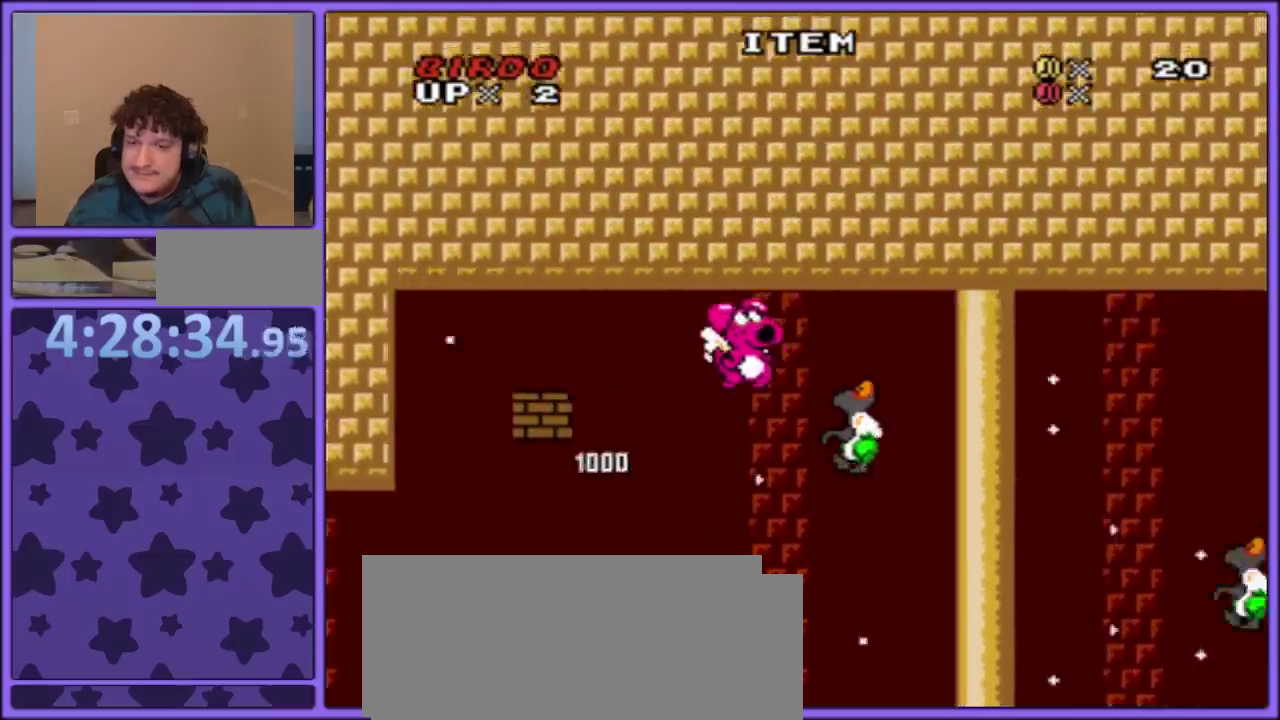
{"buttons": ["B", "Y", "DPAD_RIGHT"], "events": []}
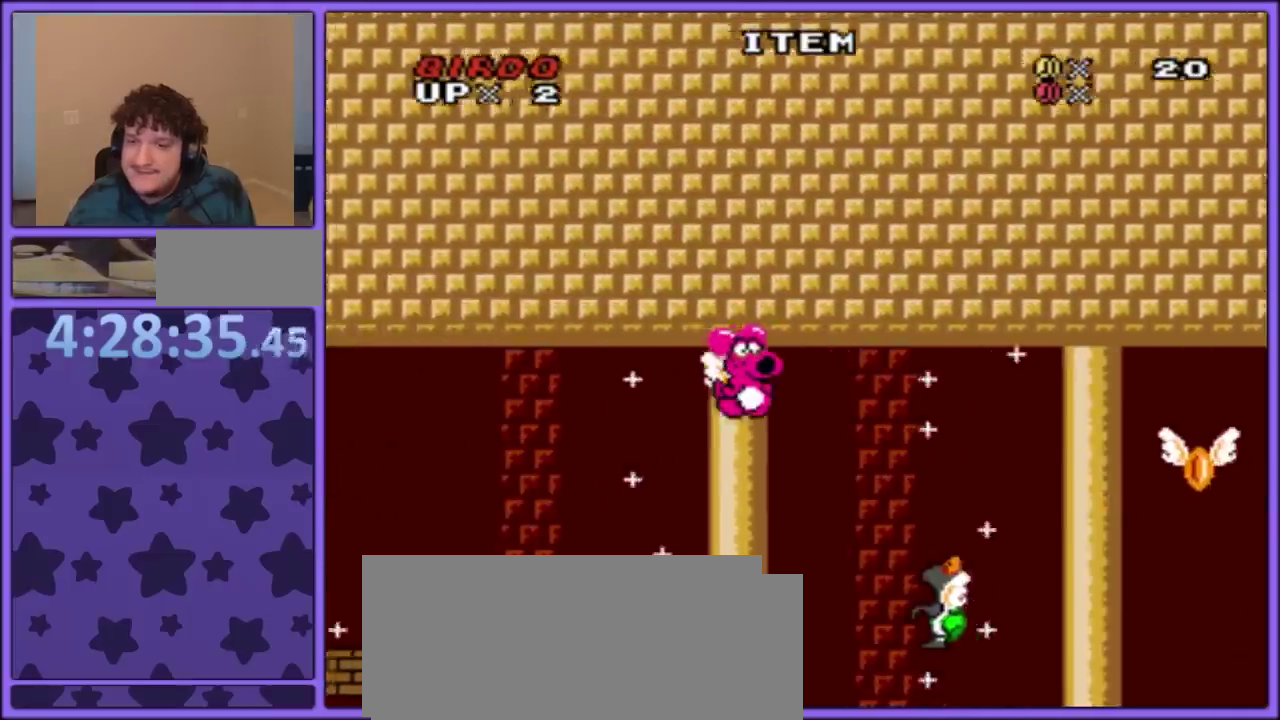
{"buttons": ["Y", "DPAD_RIGHT"], "events": [[433, "B", "up"]]}
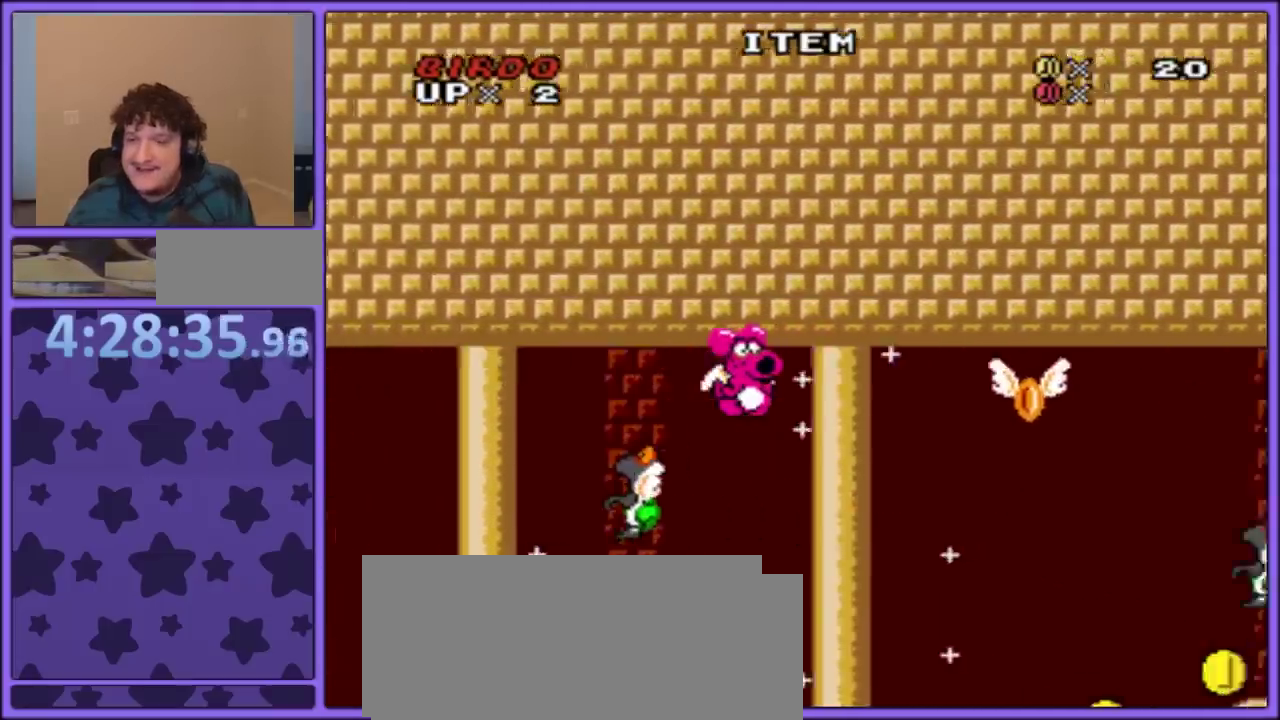
{"buttons": ["B", "Y", "DPAD_RIGHT"], "events": [[50, "B", "down"]]}
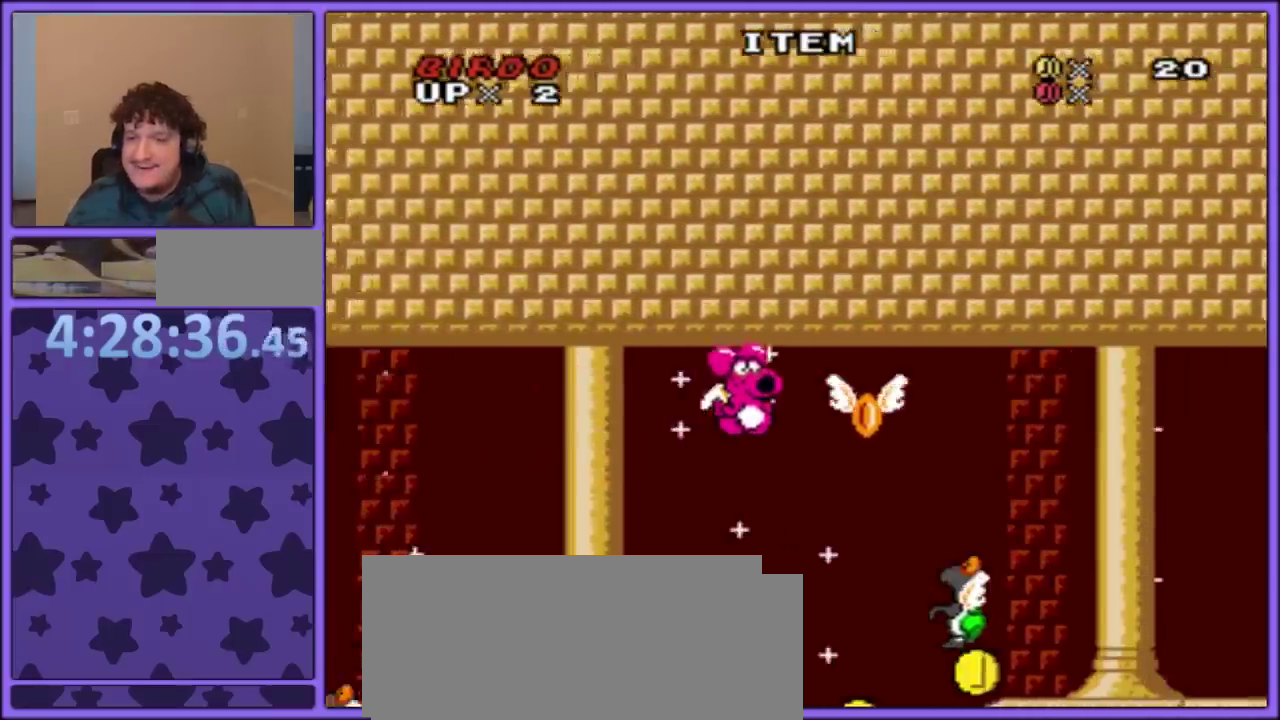
{"buttons": ["B", "Y", "DPAD_RIGHT"], "events": [[117, "B", "up"], [200, "B", "down"], [417, "B", "up"], [500, "B", "down"]]}
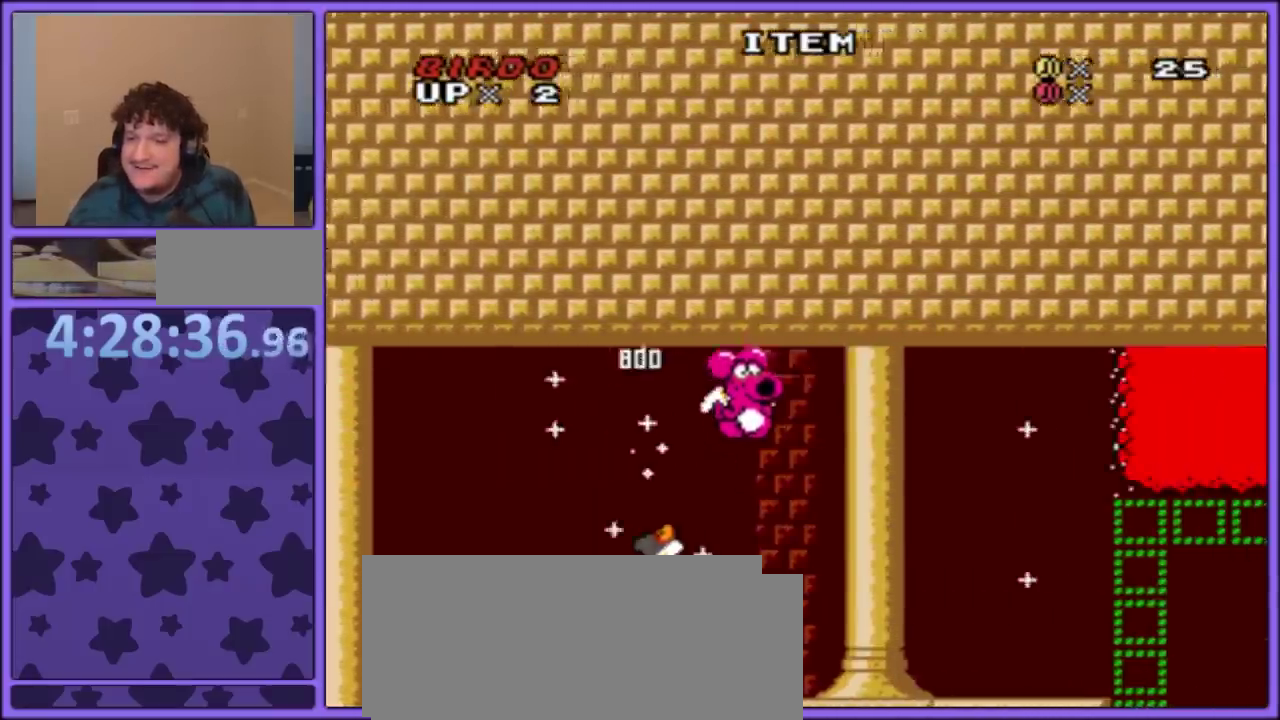
{"buttons": ["Y", "DPAD_RIGHT"], "events": [[150, "B", "up"]]}
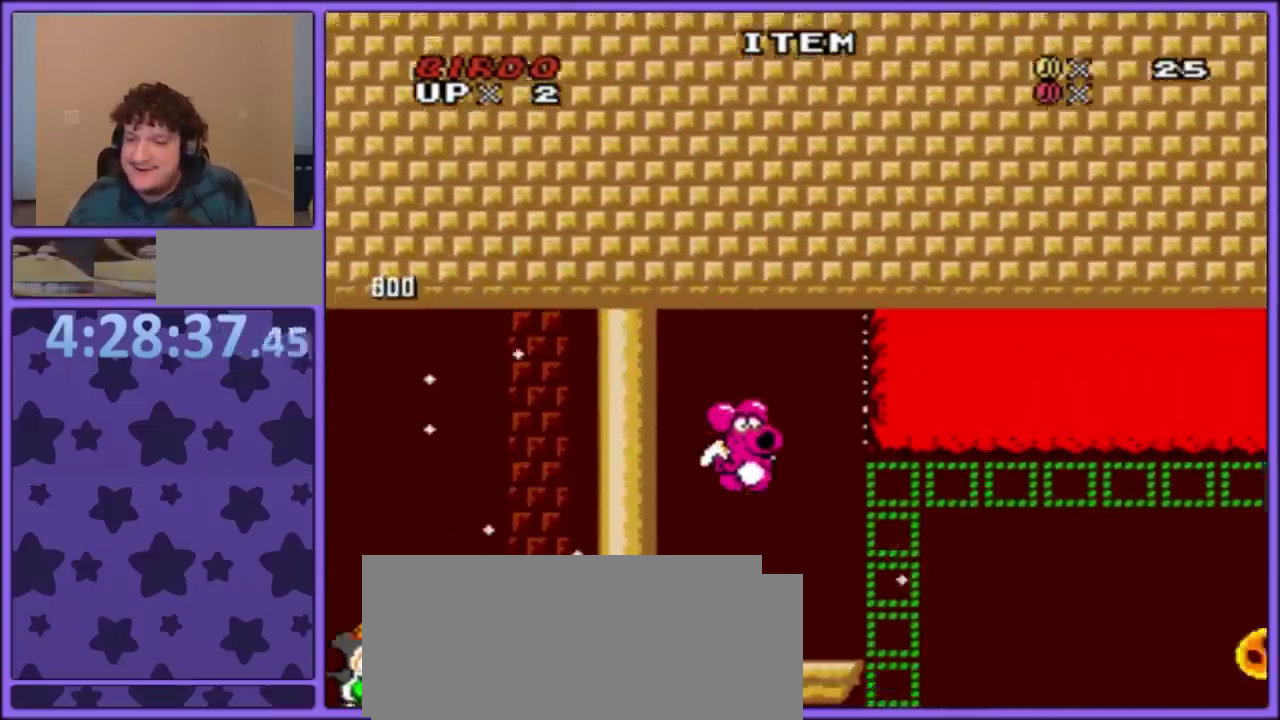
{"buttons": ["B", "Y", "DPAD_UP"], "events": [[33, "B", "down"], [133, "B", "up"], [183, "B", "down"], [367, "DPAD_RIGHT", "up"], [367, "DPAD_UP", "down"]]}
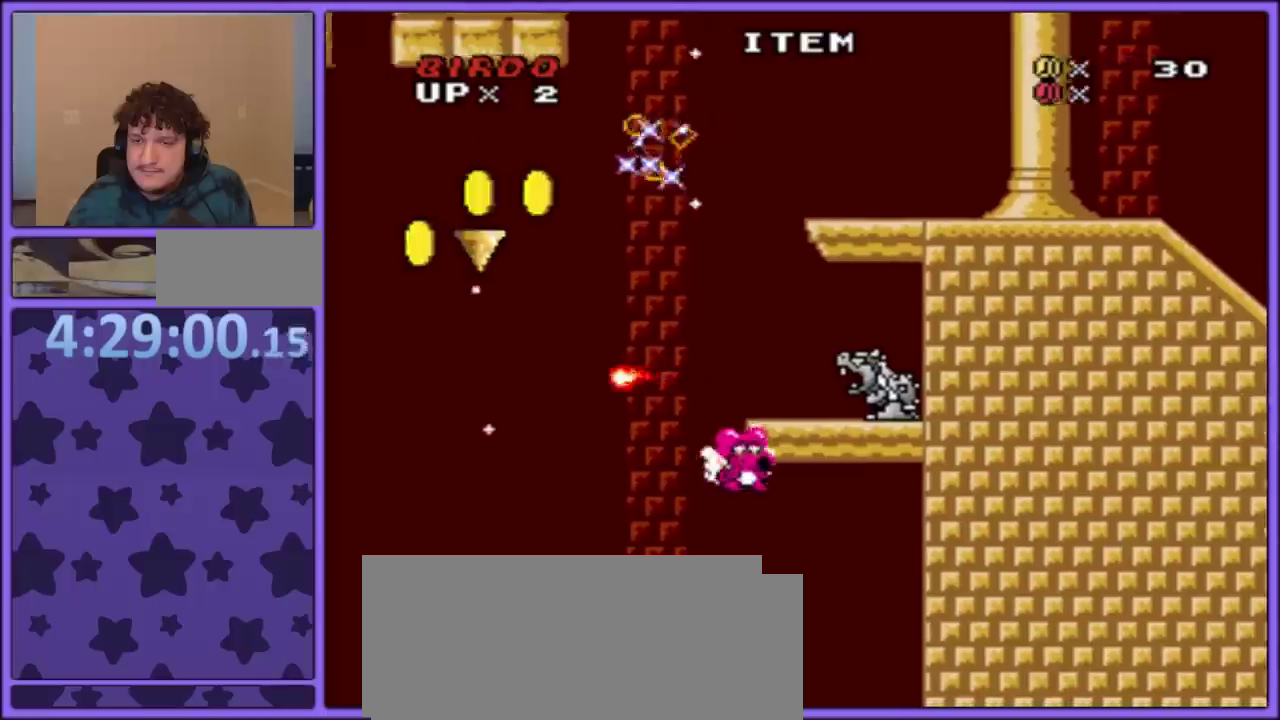
{"buttons": ["B", "Y", "DPAD_RIGHT"], "events": [[350, "DPAD_LEFT", "down"], [433, "DPAD_LEFT", "up"], [450, "DPAD_RIGHT", "down"], [450, "DPAD_UP", "up"]]}
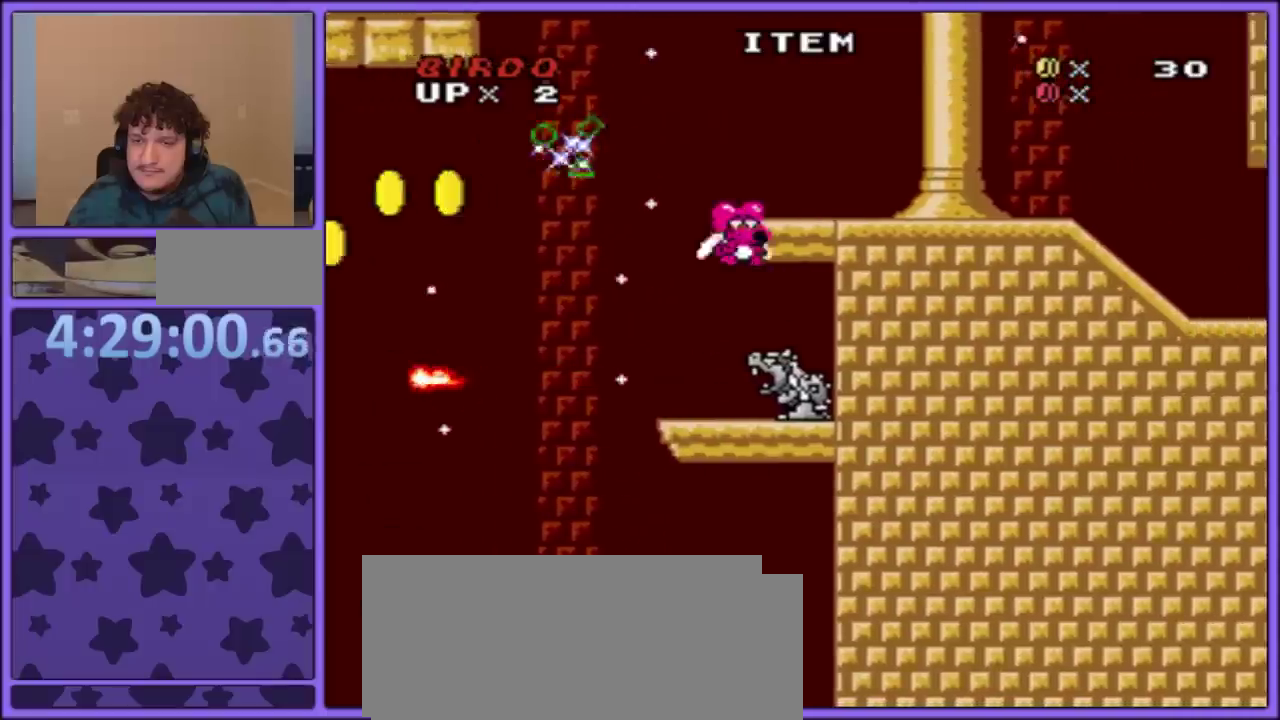
{"buttons": ["Y", "DPAD_RIGHT"], "events": [[83, "B", "up"], [367, "DPAD_DOWN", "down"], [367, "DPAD_RIGHT", "up"], [450, "DPAD_RIGHT", "down"], [500, "DPAD_DOWN", "up"]]}
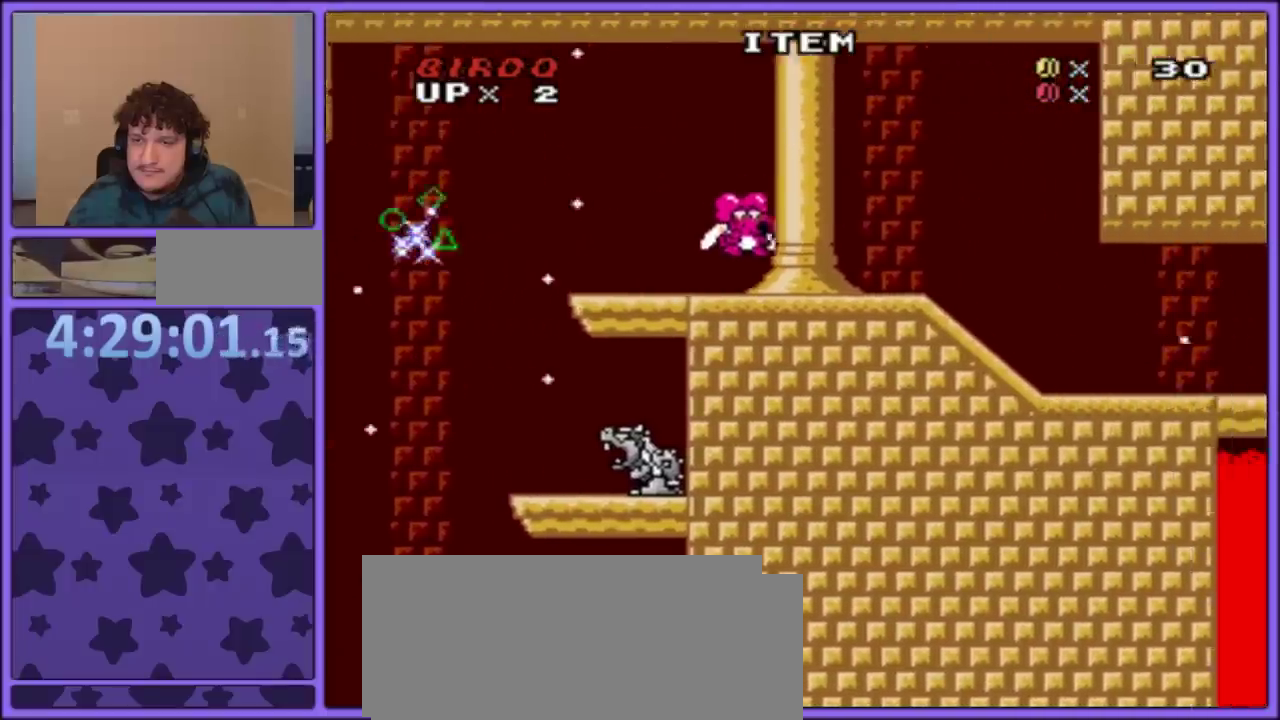
{"buttons": ["Y", "DPAD_RIGHT"], "events": []}
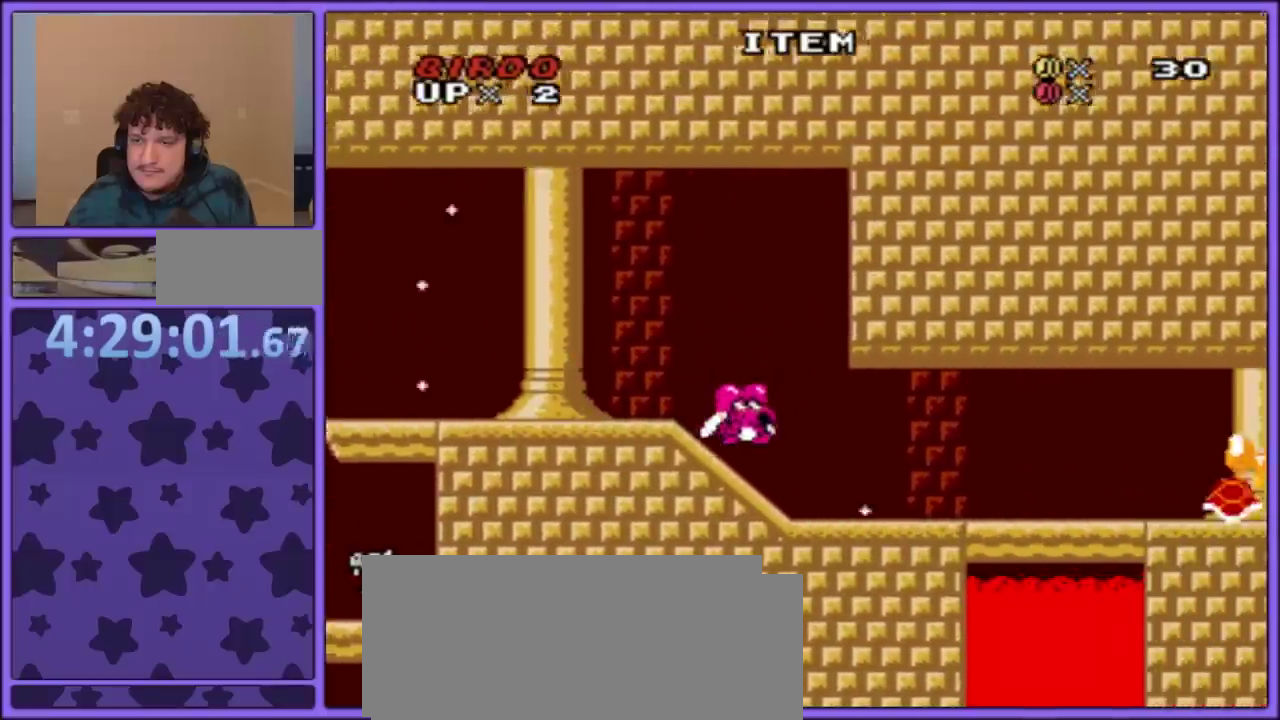
{"buttons": ["B", "Y", "DPAD_RIGHT"], "events": [[333, "B", "down"]]}
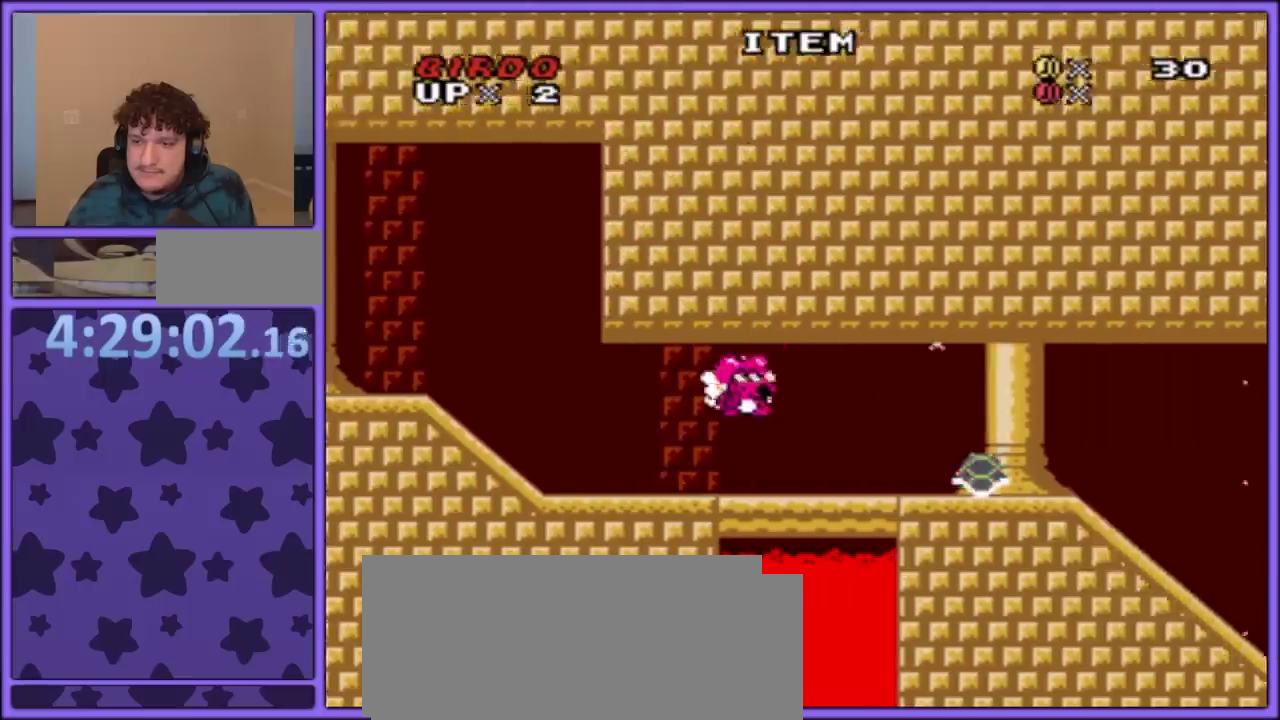
{"buttons": ["B", "Y", "DPAD_RIGHT"], "events": []}
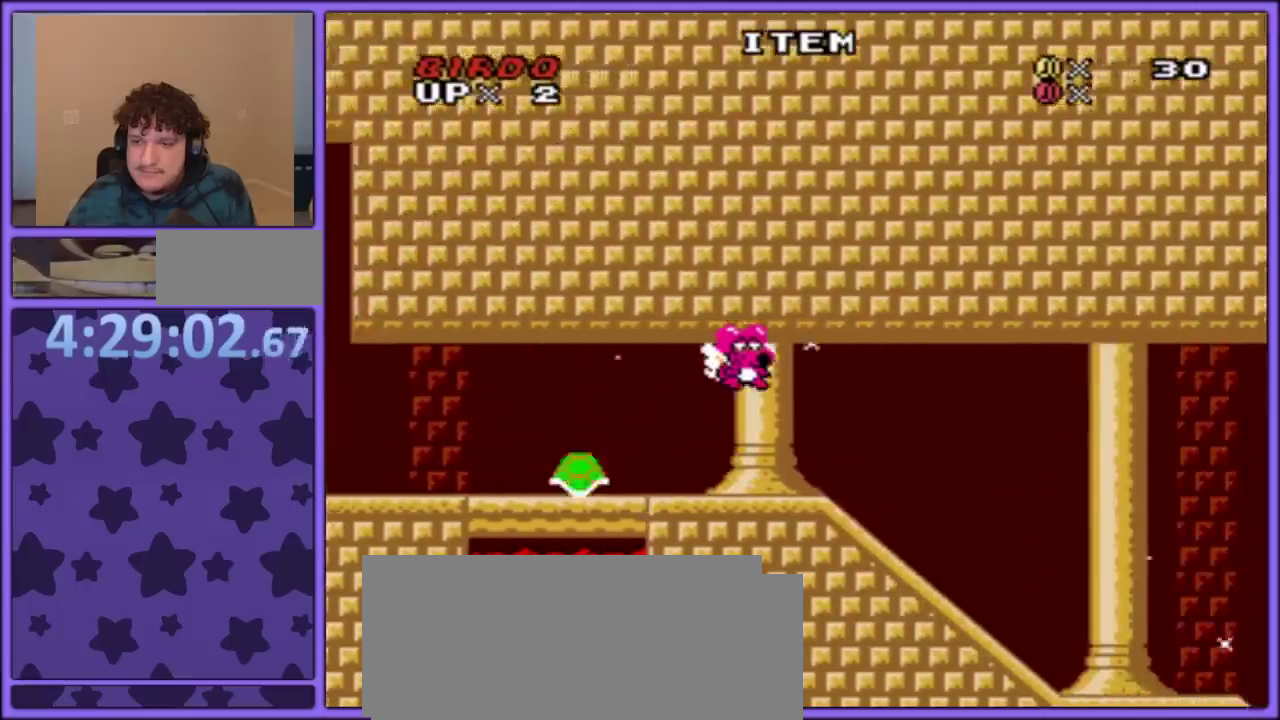
{"buttons": ["B", "Y"], "events": [[117, "B", "up"], [117, "DPAD_RIGHT", "up"], [167, "B", "down"], [300, "B", "up"], [383, "B", "down"]]}
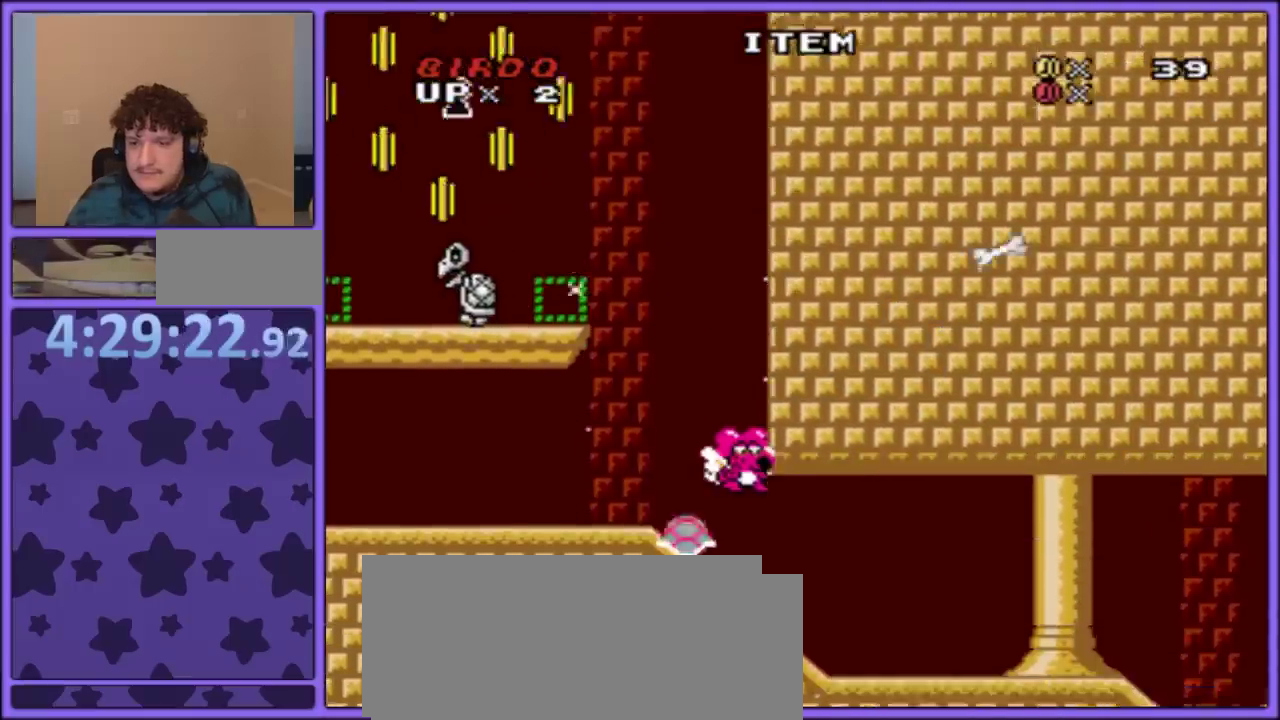
{"buttons": ["B", "Y"], "events": []}
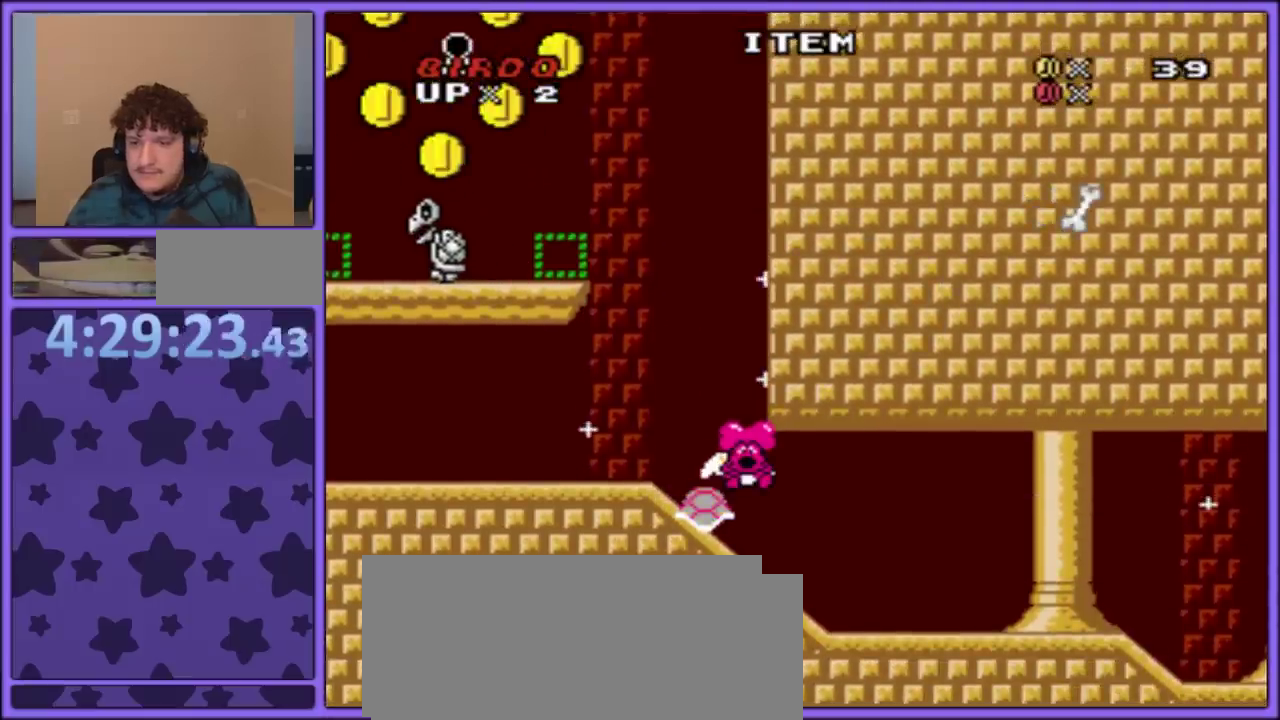
{"buttons": ["B", "Y"], "events": [[33, "B", "up"], [117, "B", "down"]]}
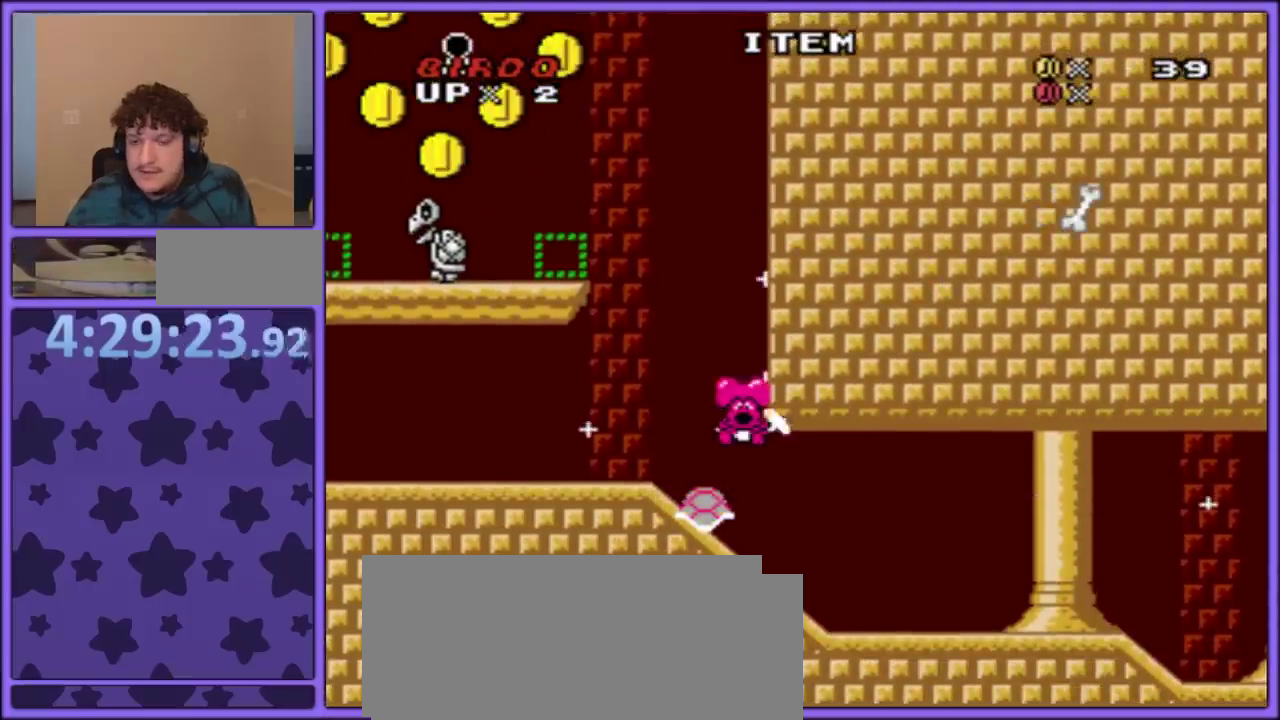
{"buttons": ["B"], "events": [[483, "Y", "up"]]}
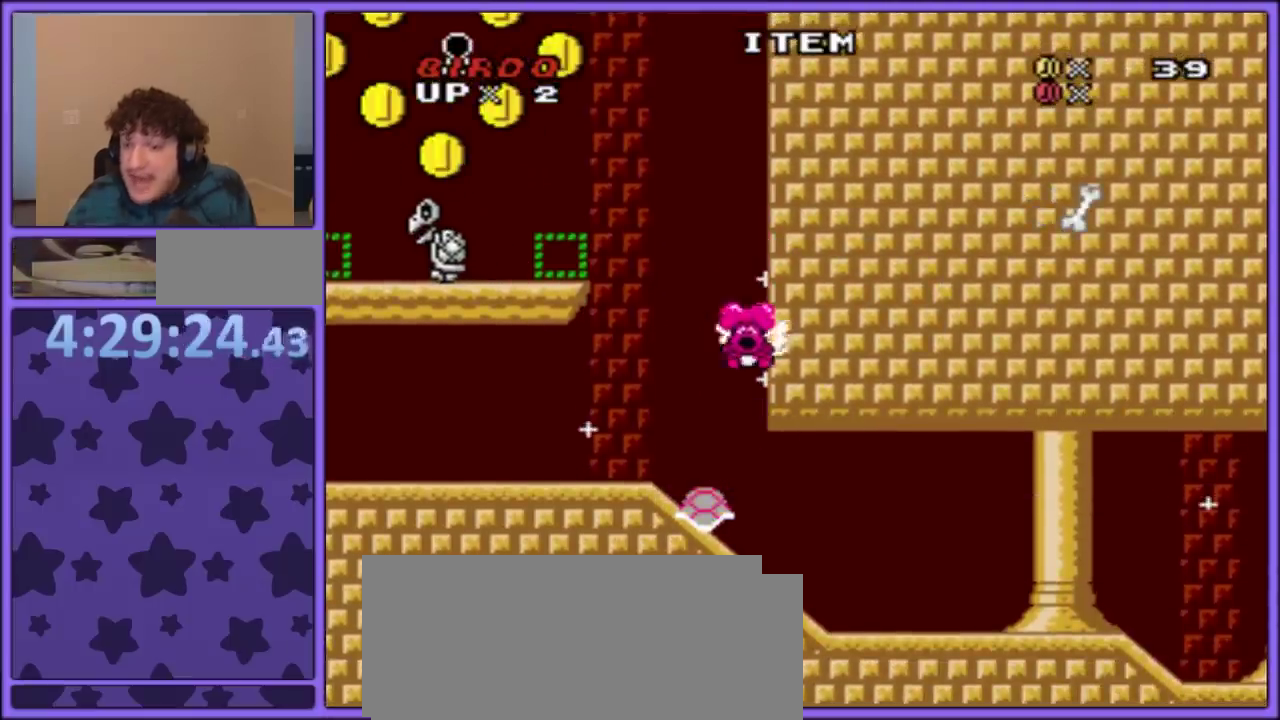
{"buttons": [], "events": [[133, "B", "up"], [317, "A", "down"], [417, "A", "up"]]}